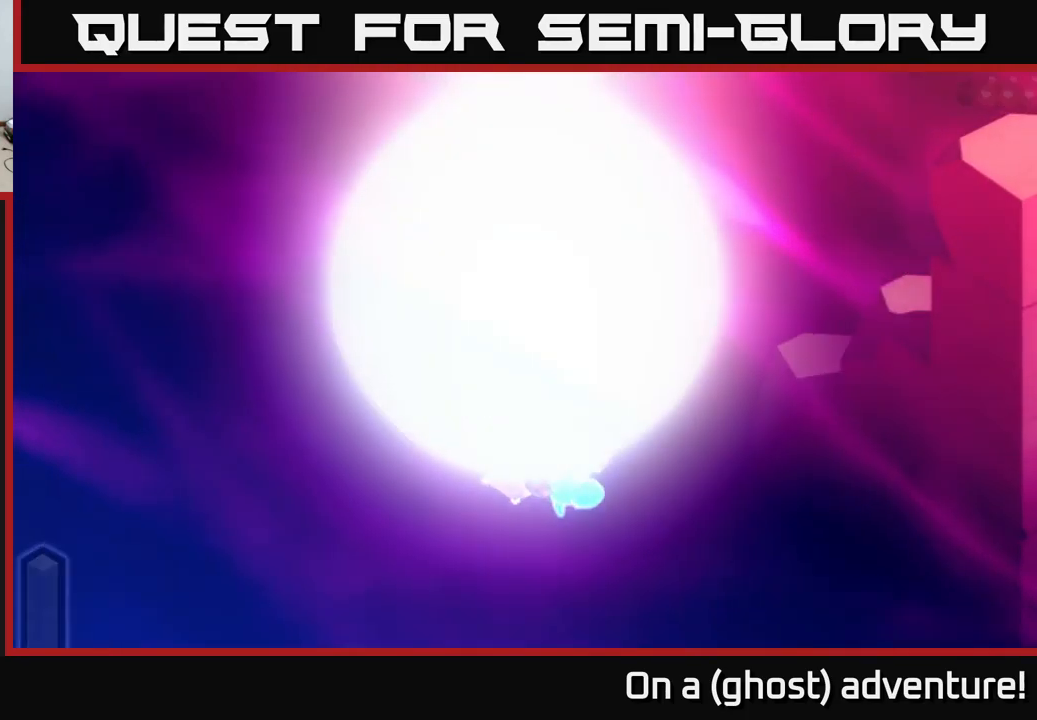
Gameplay with a controller (Xbox layout); each line is a JSON object with the inputs held at the frame after it (dt_ms = milliseconds from this image to that frame). "events" lists button and stick changes between this image and that frame as [ms after this image, input, new state], when the widget could be followed in between.
{"dt_ms": 500, "buttons": [], "left_stick": "center", "right_stick": "center", "events": []}
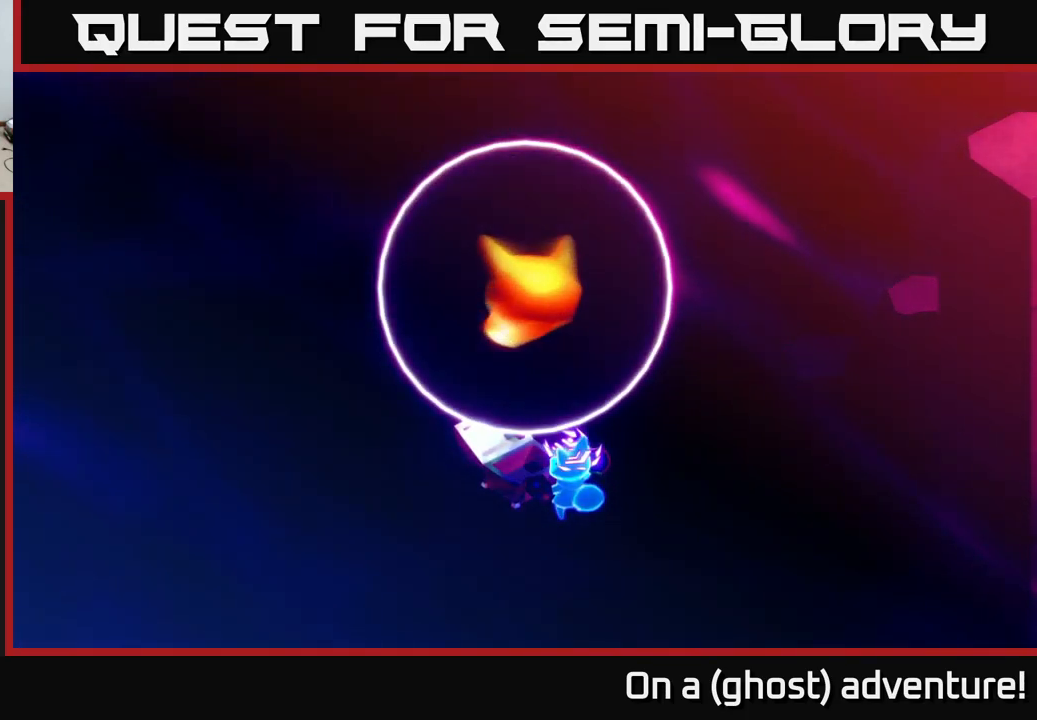
{"dt_ms": 500, "buttons": [], "left_stick": "center", "right_stick": "center", "events": []}
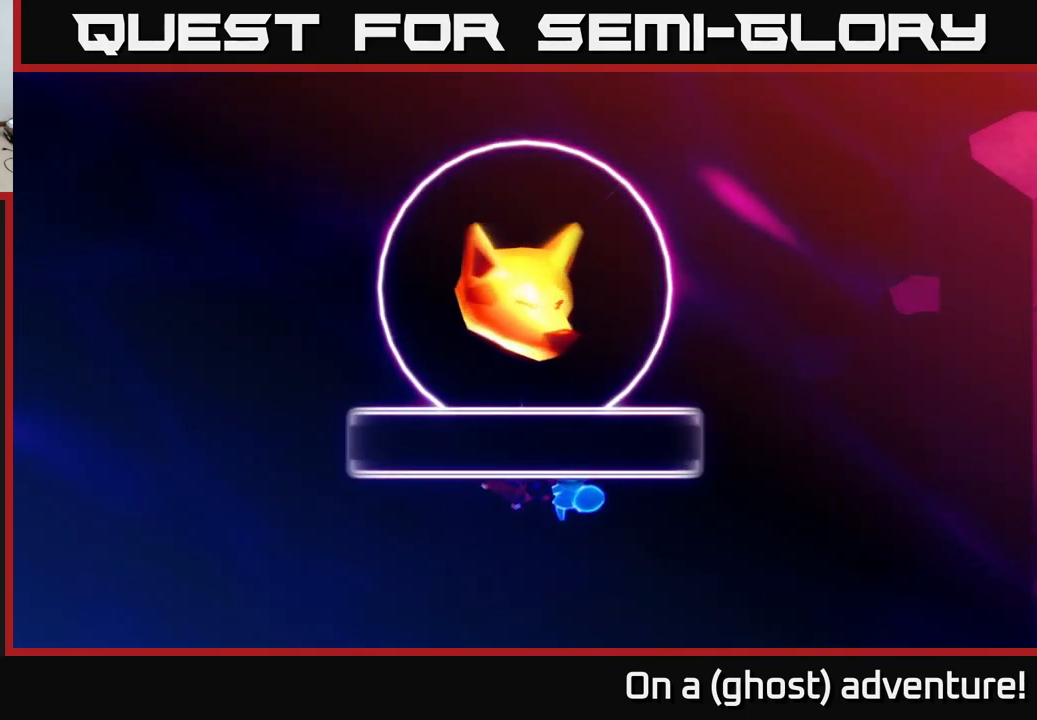
{"dt_ms": 500, "buttons": [], "left_stick": "center", "right_stick": "center", "events": []}
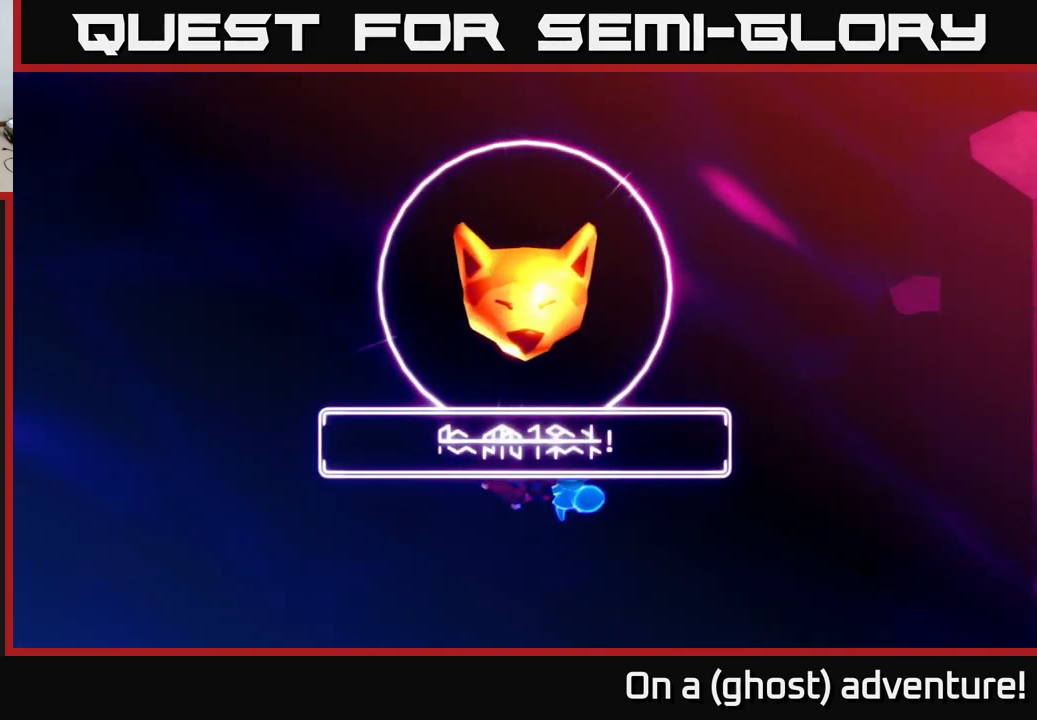
{"dt_ms": 500, "buttons": [], "left_stick": "center", "right_stick": "center", "events": []}
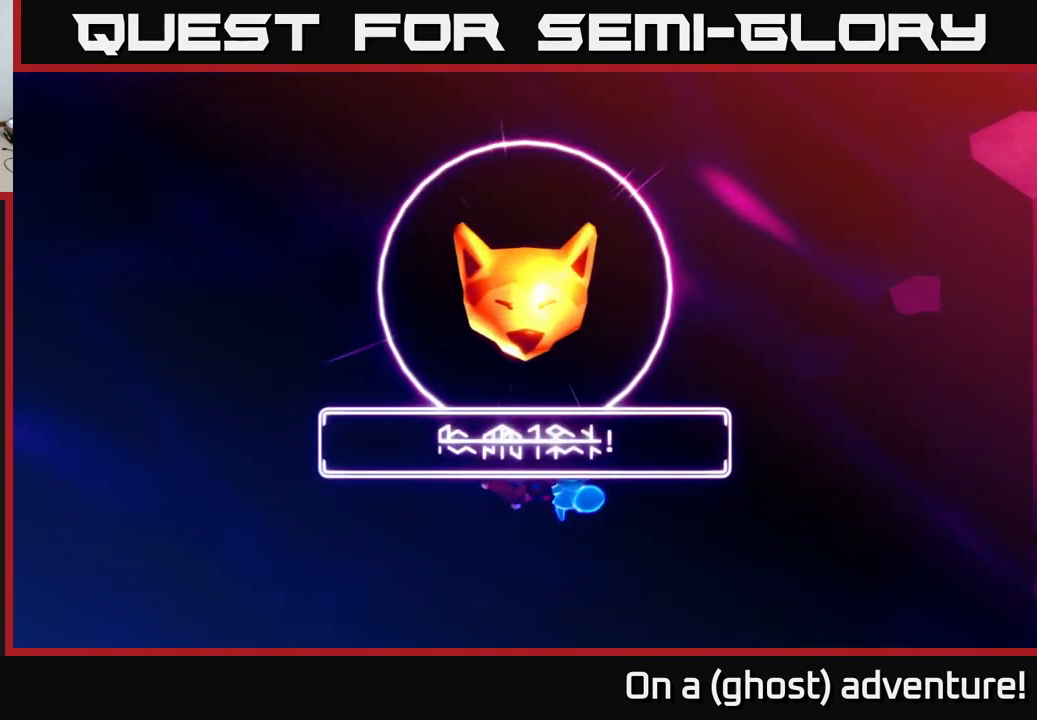
{"dt_ms": 500, "buttons": [], "left_stick": "center", "right_stick": "center", "events": []}
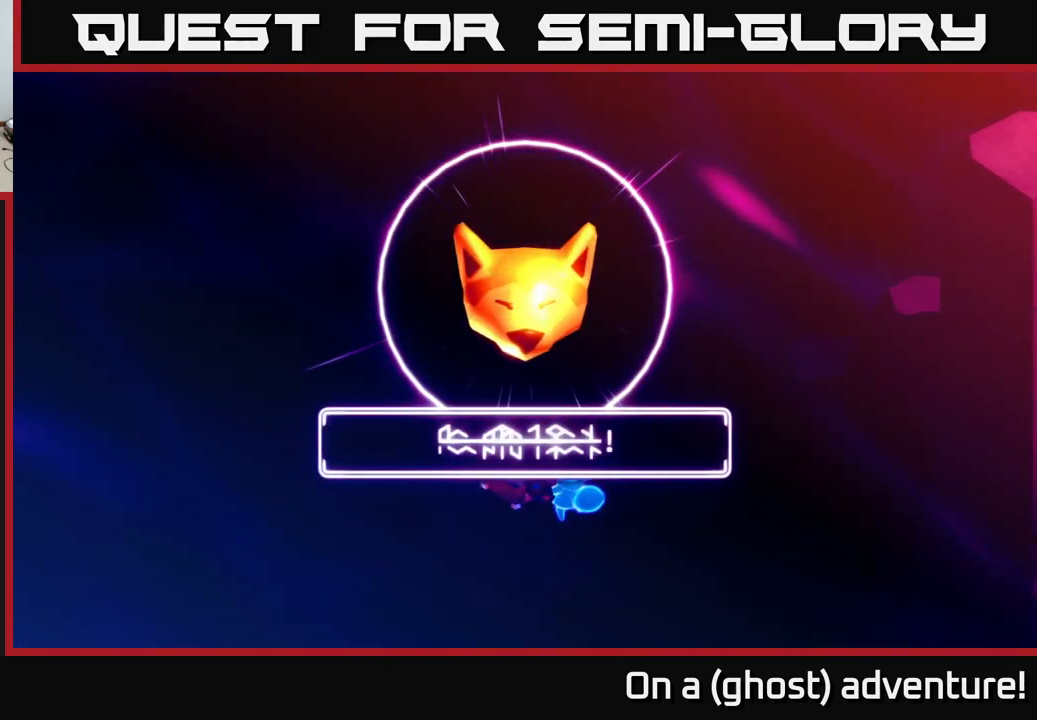
{"dt_ms": 484, "buttons": [], "left_stick": "center", "right_stick": "center", "events": [[117, "A", "down"], [284, "A", "up"]]}
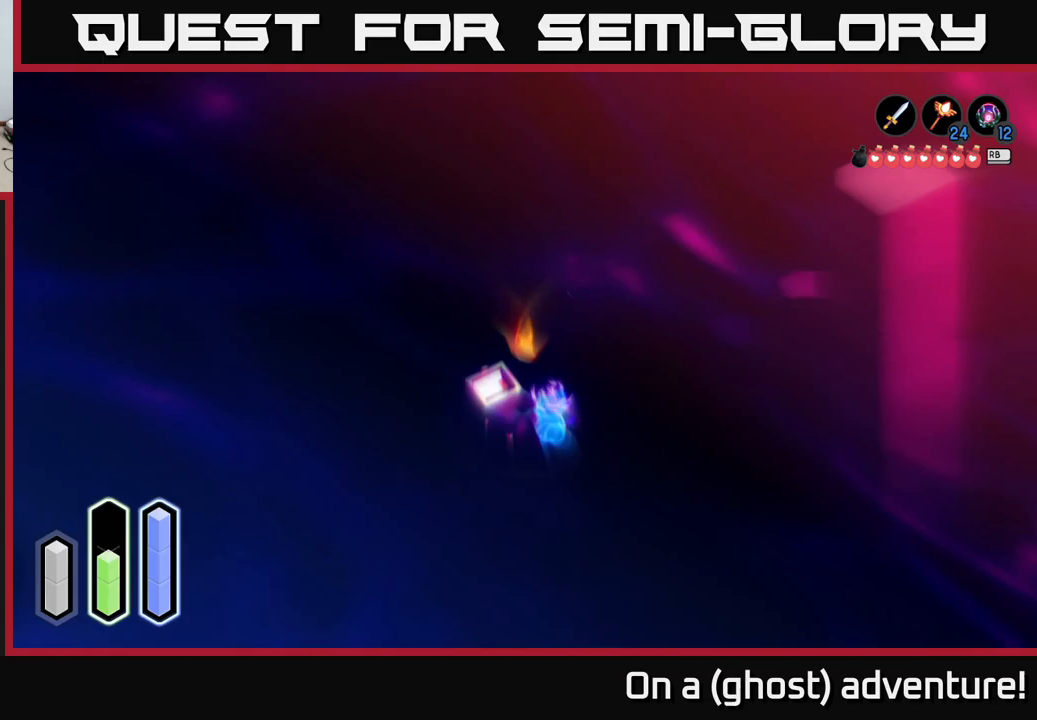
{"dt_ms": 500, "buttons": [], "left_stick": "up-right", "right_stick": "center", "events": [[17, "left_stick", "up-right"]]}
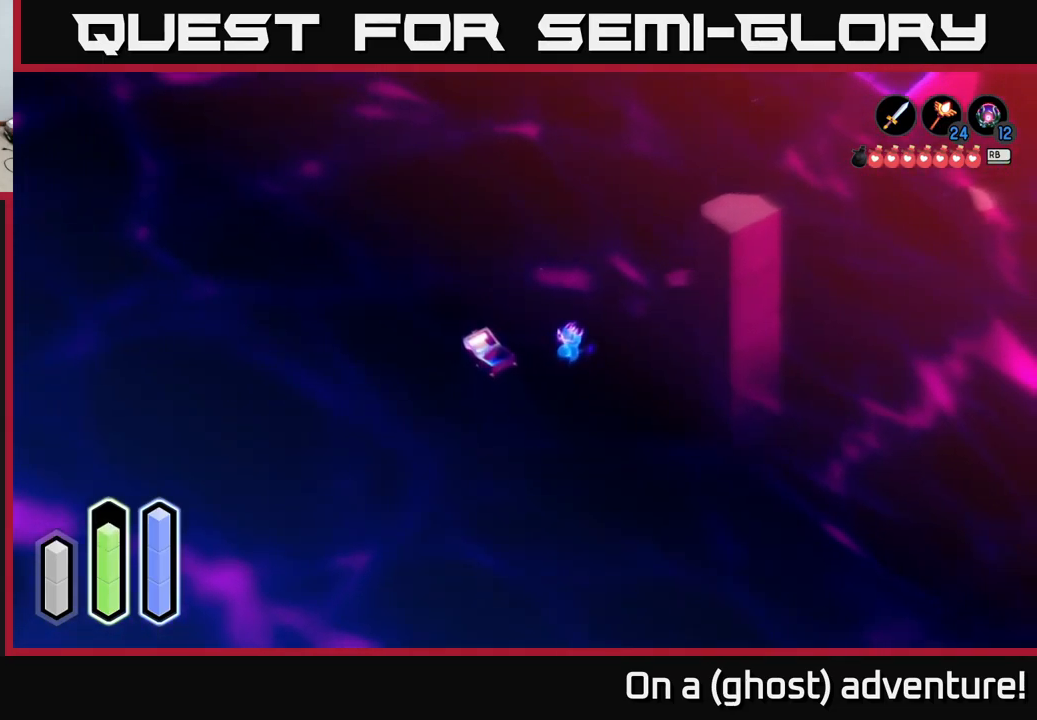
{"dt_ms": 500, "buttons": ["A"], "left_stick": "up-right", "right_stick": "center", "events": [[100, "A", "down"], [283, "A", "up"], [417, "A", "down"]]}
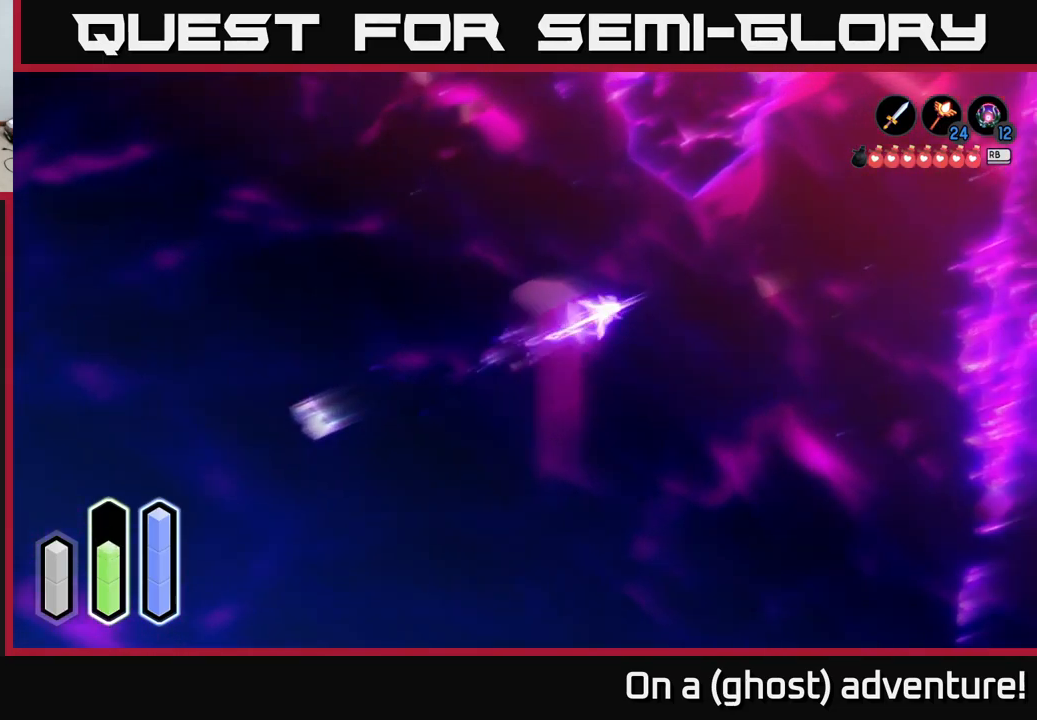
{"dt_ms": 500, "buttons": ["A"], "left_stick": "up-right", "right_stick": "center", "events": [[83, "A", "up"], [183, "A", "down"], [367, "A", "up"], [433, "A", "down"]]}
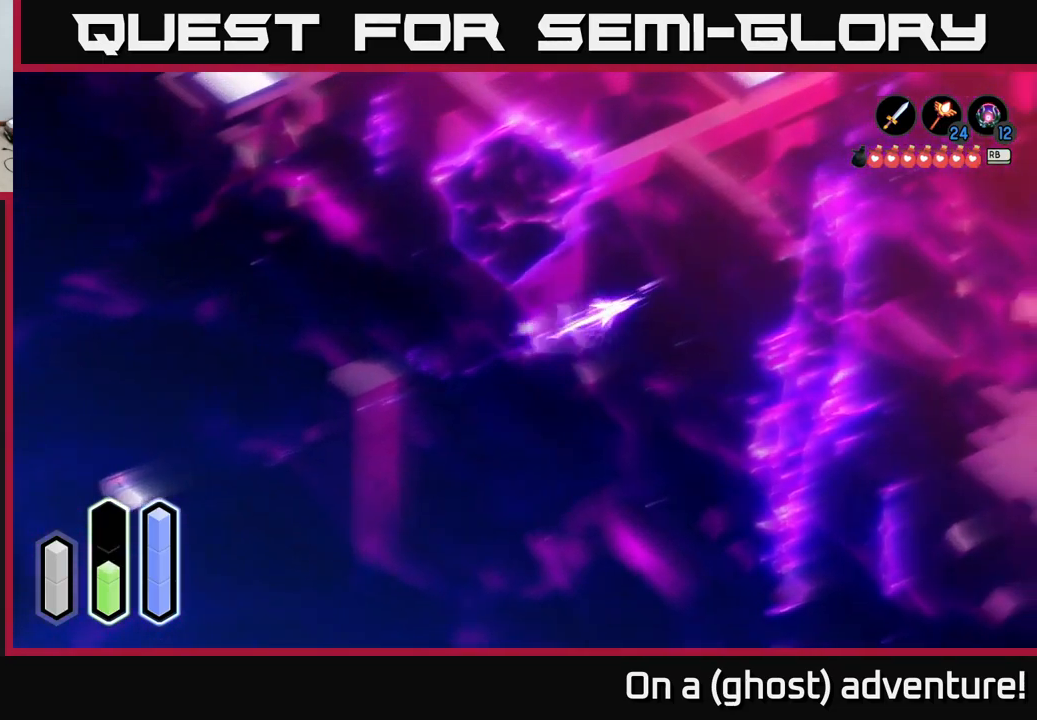
{"dt_ms": 500, "buttons": ["L1"], "left_stick": "center", "right_stick": "center", "events": [[83, "A", "up"], [200, "A", "down"], [317, "A", "up"], [383, "left_stick", "center"], [467, "L1", "down"]]}
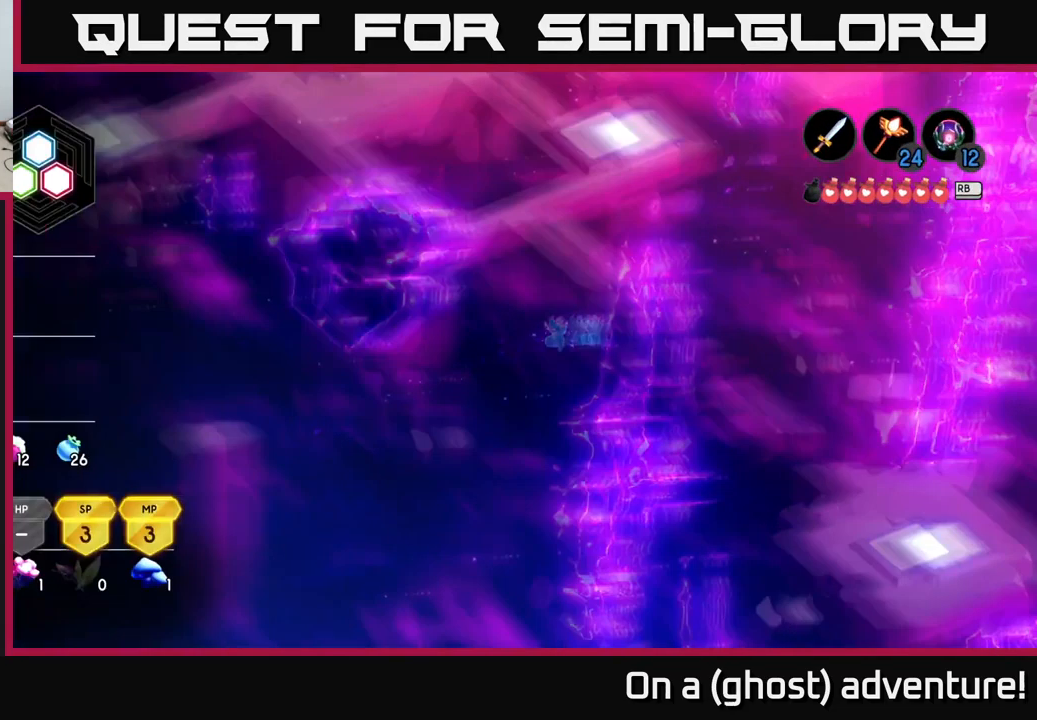
{"dt_ms": 1000, "buttons": [], "left_stick": "center", "right_stick": "center"}
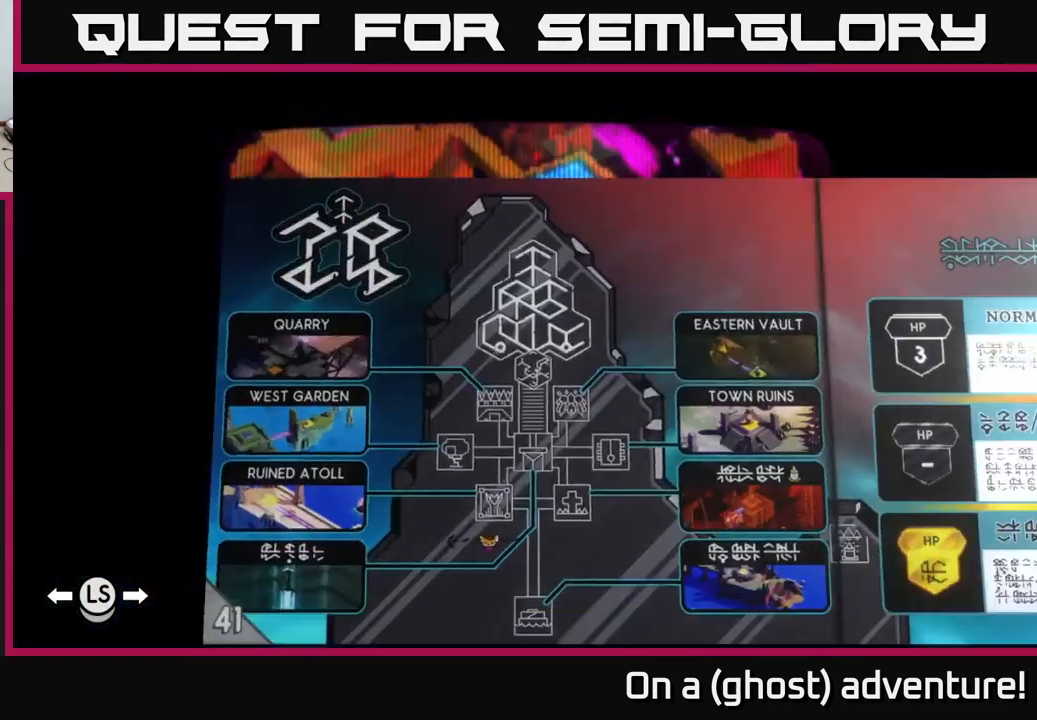
{"dt_ms": 500, "buttons": [], "left_stick": "center", "right_stick": "center", "events": []}
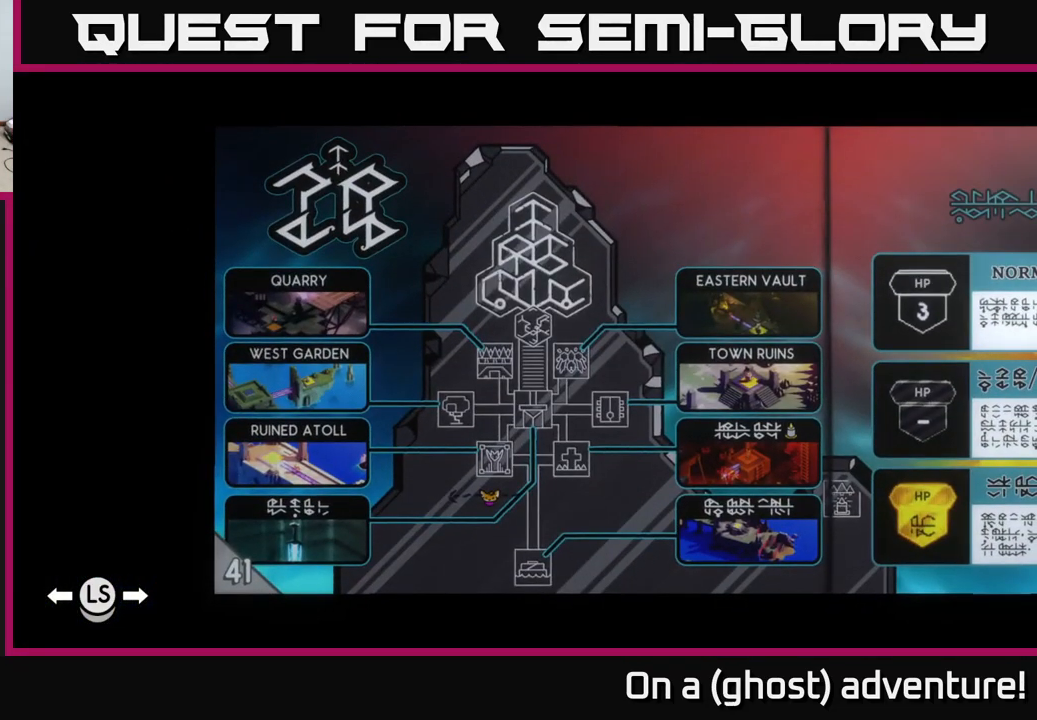
{"dt_ms": 500, "buttons": [], "left_stick": "center", "right_stick": "center", "events": []}
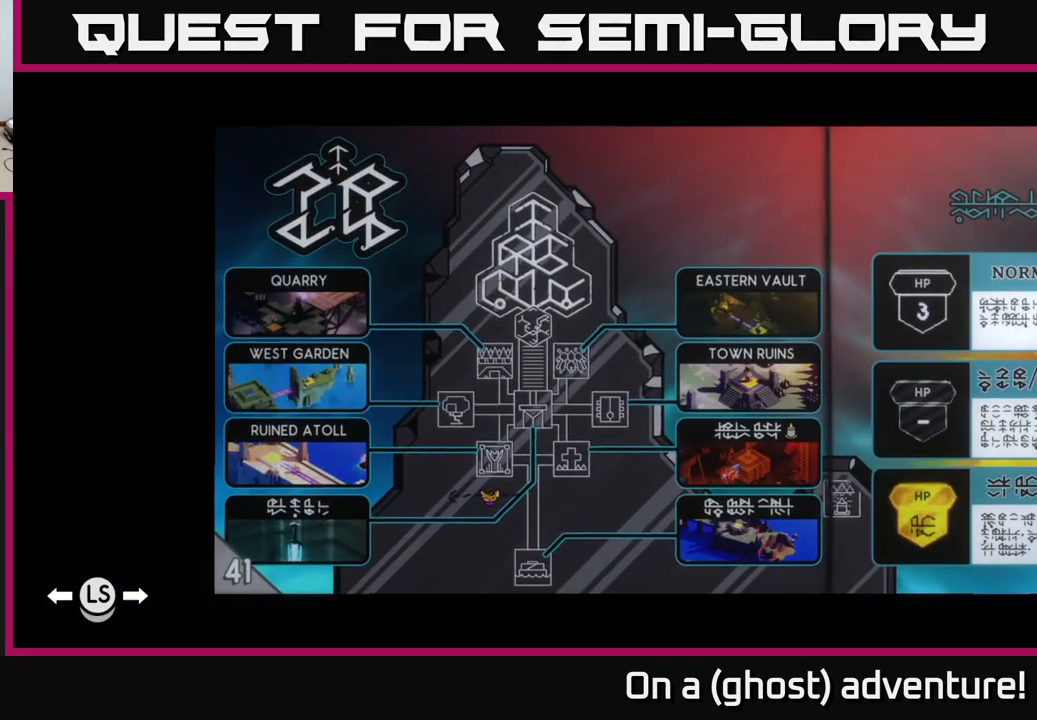
{"dt_ms": 500, "buttons": [], "left_stick": "center", "right_stick": "center", "events": []}
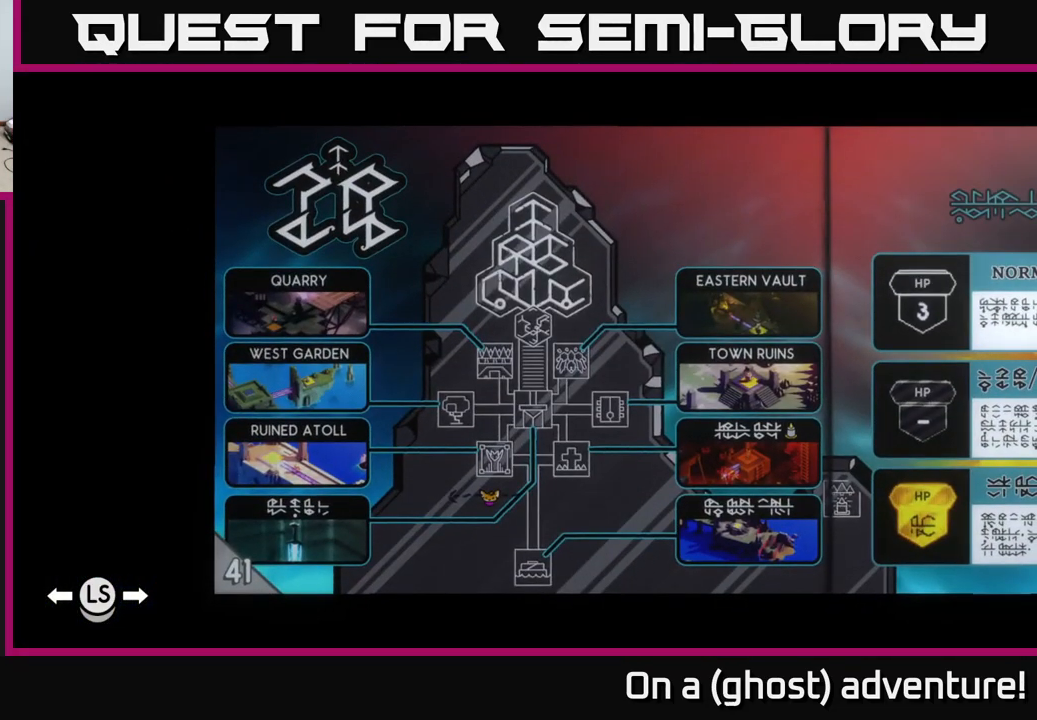
{"dt_ms": 500, "buttons": [], "left_stick": "center", "right_stick": "center", "events": []}
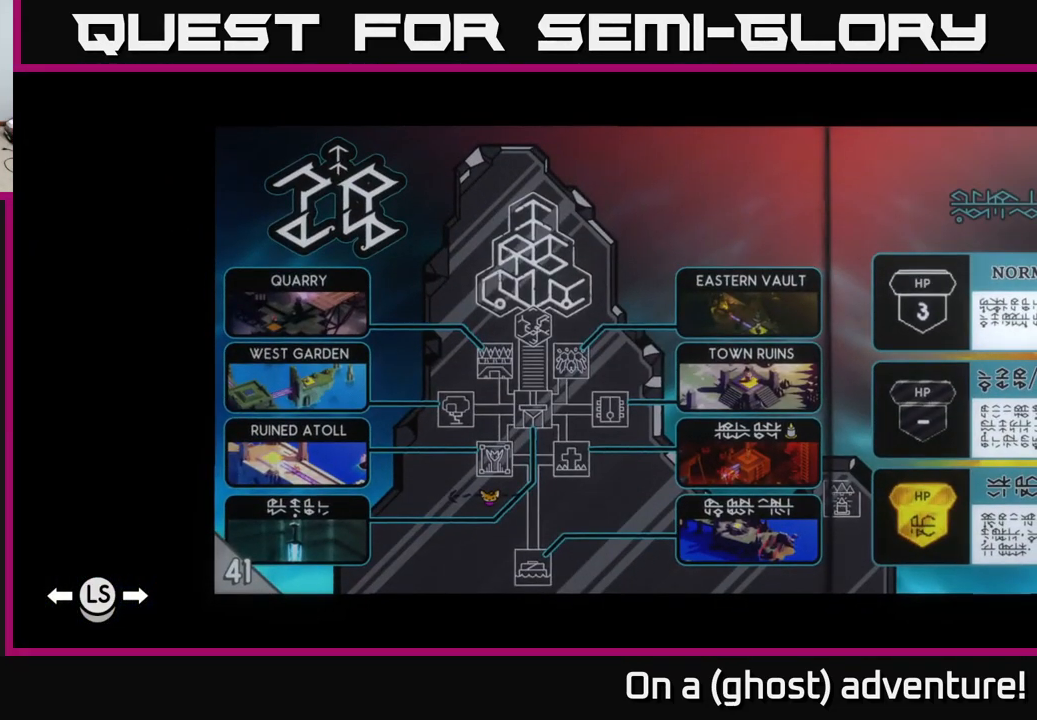
{"dt_ms": 516, "buttons": [], "left_stick": "center", "right_stick": "center", "events": [[233, "SELECT", "down"], [349, "SELECT", "up"]]}
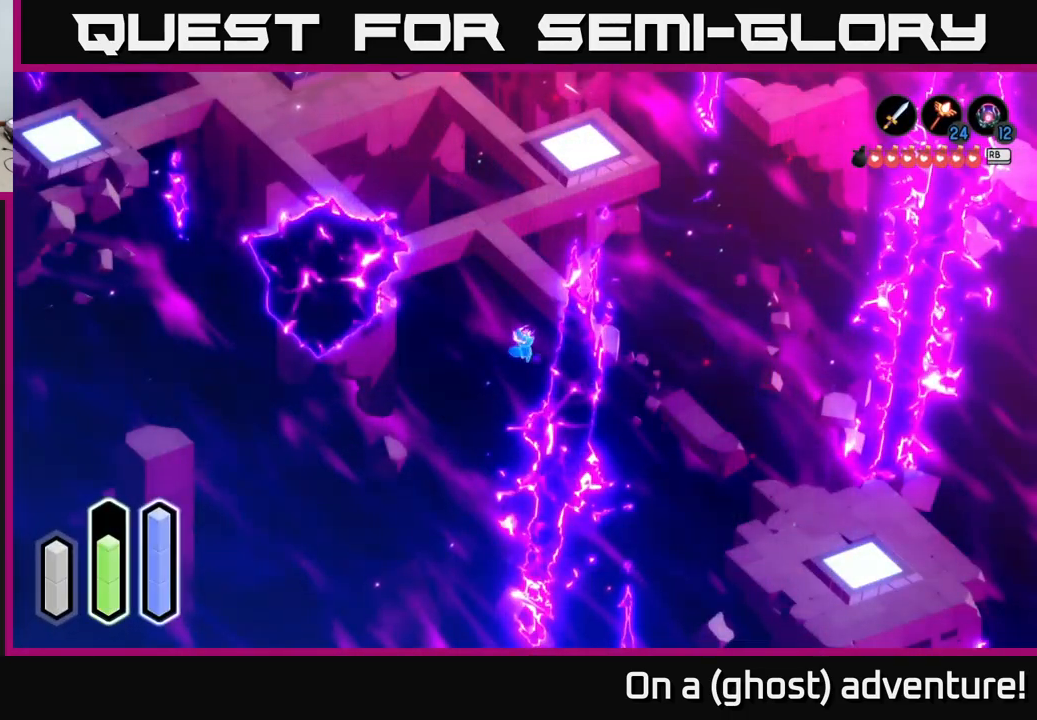
{"dt_ms": 500, "buttons": ["DPAD_UP", "DPAD_RIGHT"], "left_stick": "center", "right_stick": "center", "events": [[150, "DPAD_RIGHT", "down"], [250, "A", "down"], [367, "A", "up"], [383, "DPAD_UP", "down"]]}
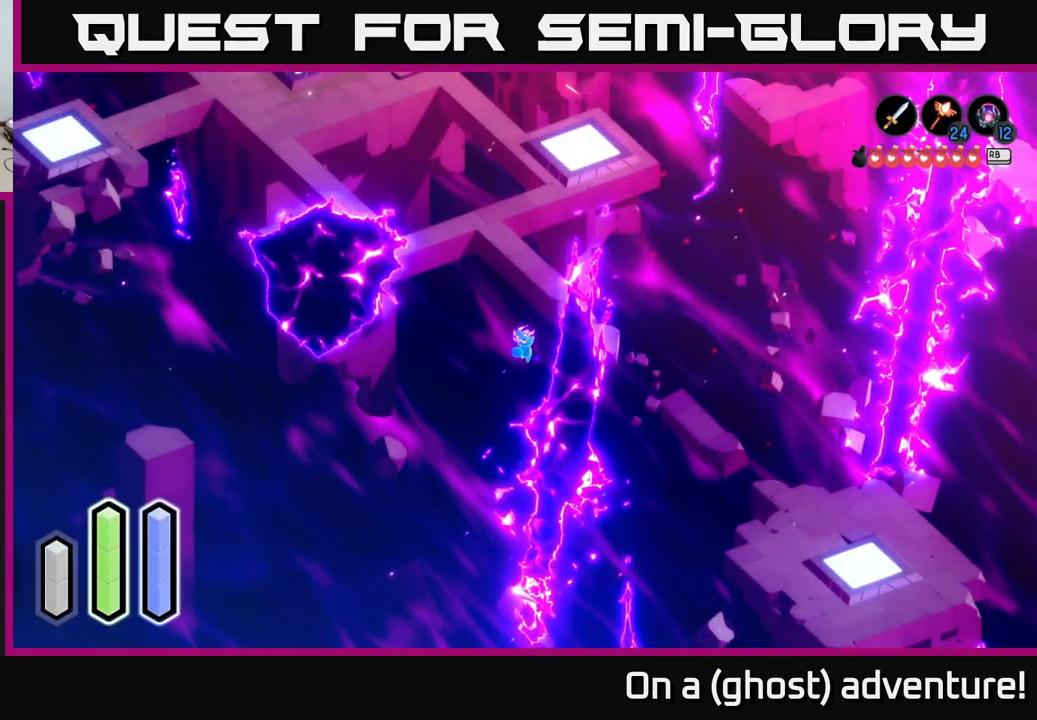
{"dt_ms": 500, "buttons": ["A"], "left_stick": "right", "right_stick": "center", "events": [[150, "DPAD_UP", "up"], [183, "DPAD_RIGHT", "up"], [367, "left_stick", "right"], [483, "A", "down"]]}
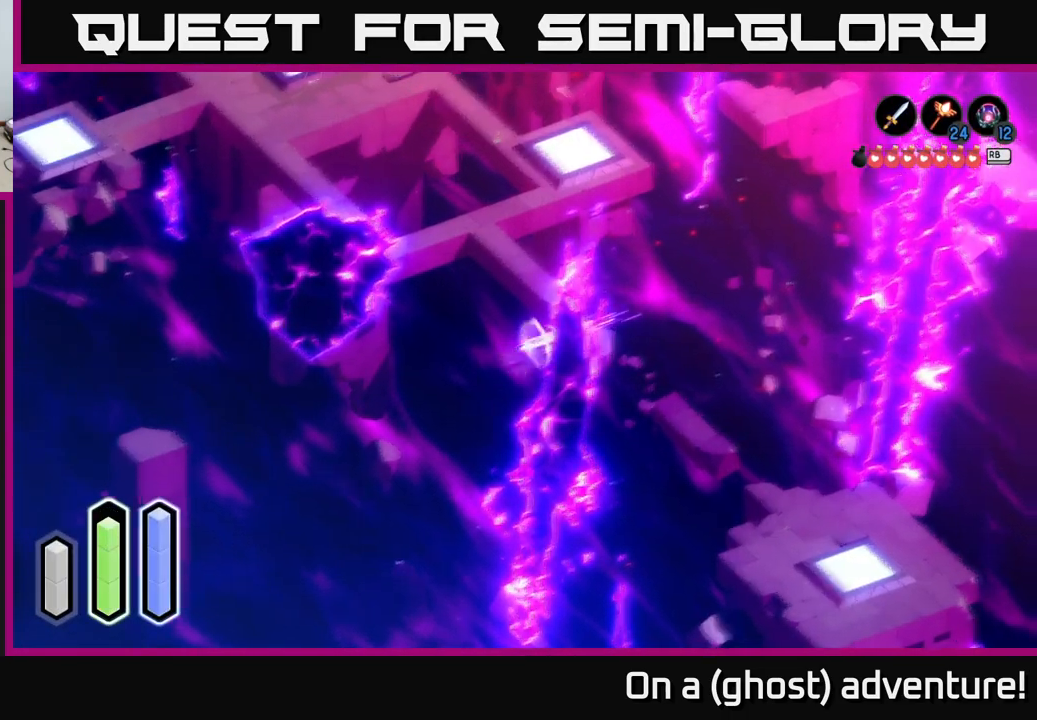
{"dt_ms": 500, "buttons": [], "left_stick": "up", "right_stick": "center", "events": [[83, "A", "up"], [383, "left_stick", "center"], [483, "left_stick", "up"]]}
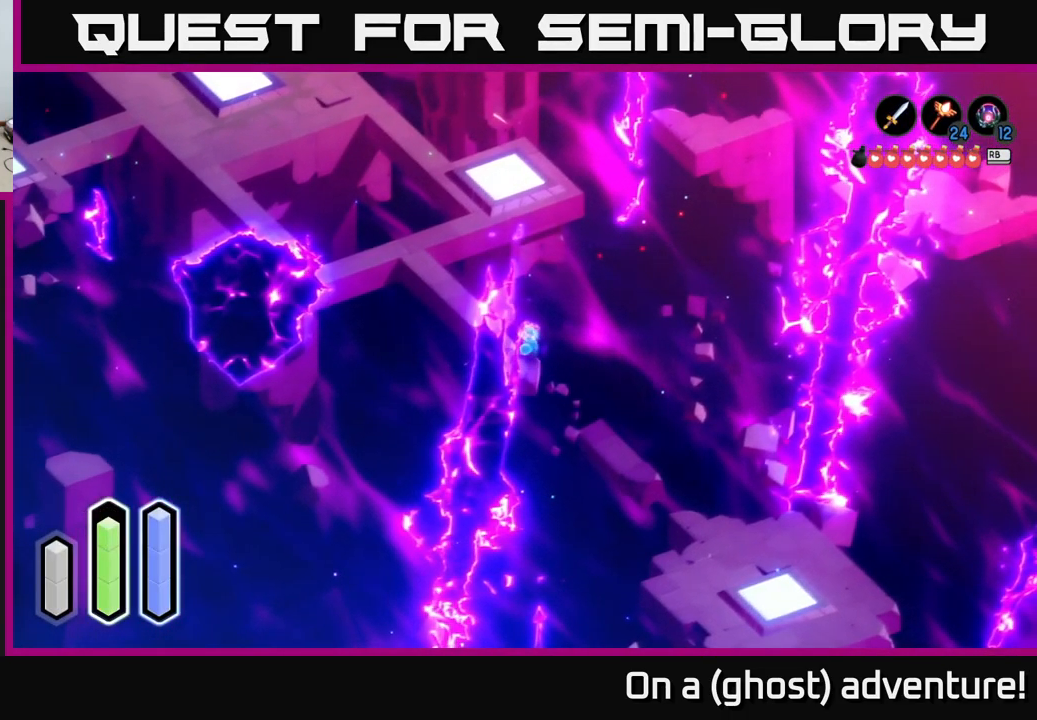
{"dt_ms": 500, "buttons": [], "left_stick": "up-left", "right_stick": "center", "events": [[83, "left_stick", "up-left"], [250, "A", "down"], [400, "A", "up"]]}
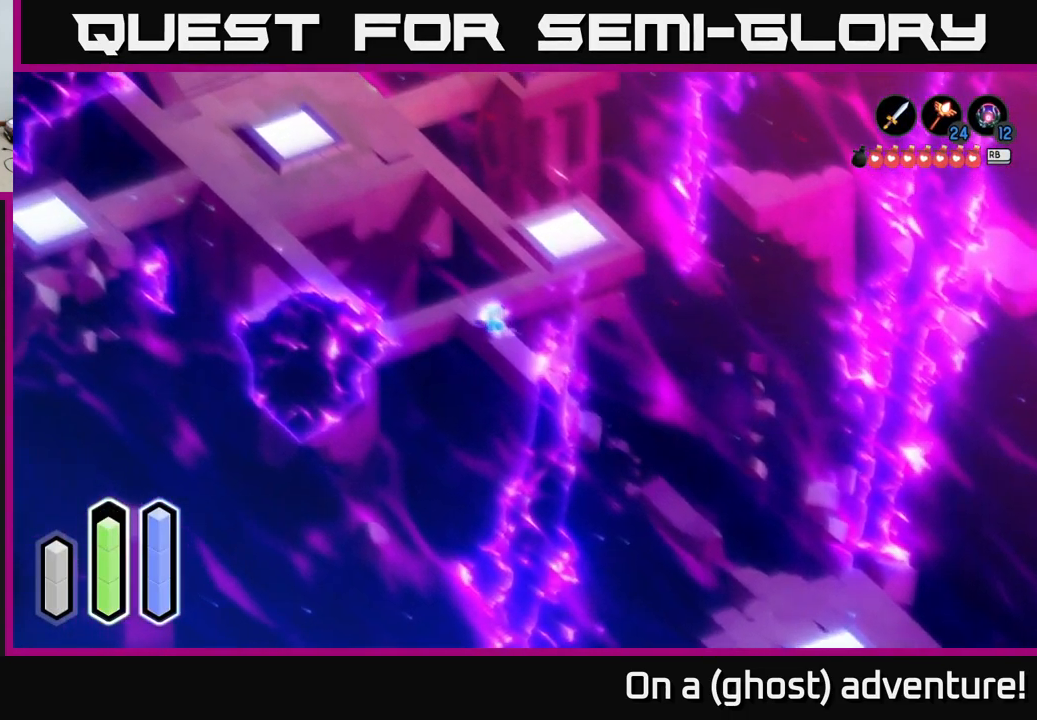
{"dt_ms": 500, "buttons": [], "left_stick": "up-right", "right_stick": "center", "events": [[117, "left_stick", "up"], [500, "left_stick", "up-right"]]}
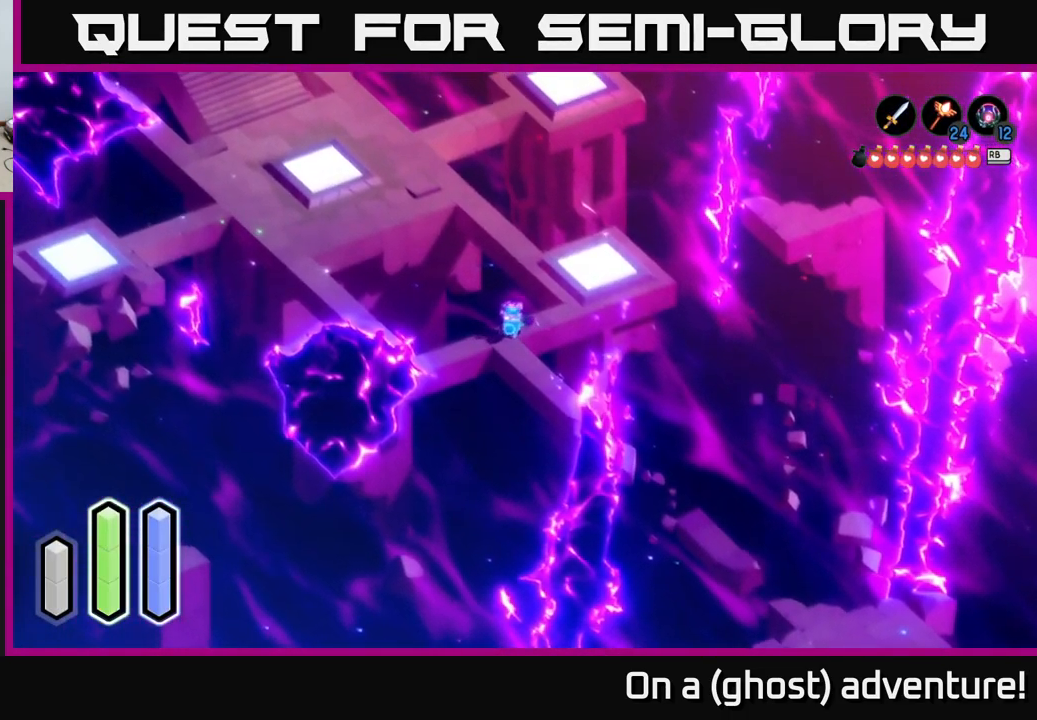
{"dt_ms": 500, "buttons": [], "left_stick": "up-right", "right_stick": "center", "events": [[250, "left_stick", "up"], [500, "left_stick", "up-right"]]}
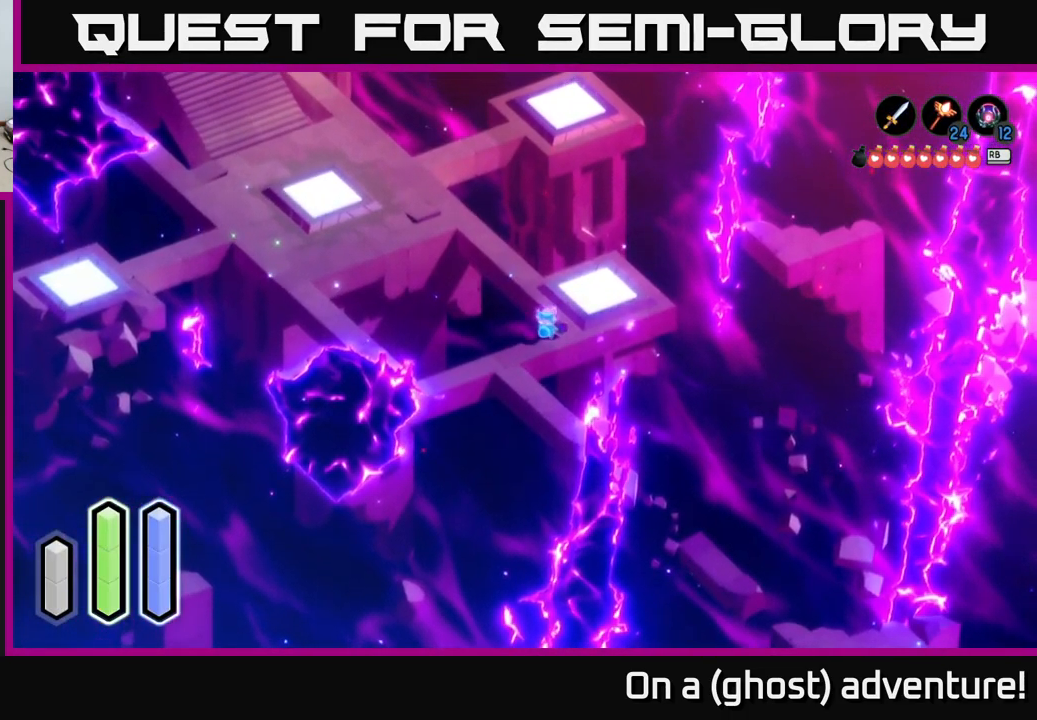
{"dt_ms": 500, "buttons": [], "left_stick": "up-left", "right_stick": "center", "events": [[317, "left_stick", "up"], [417, "left_stick", "up-left"]]}
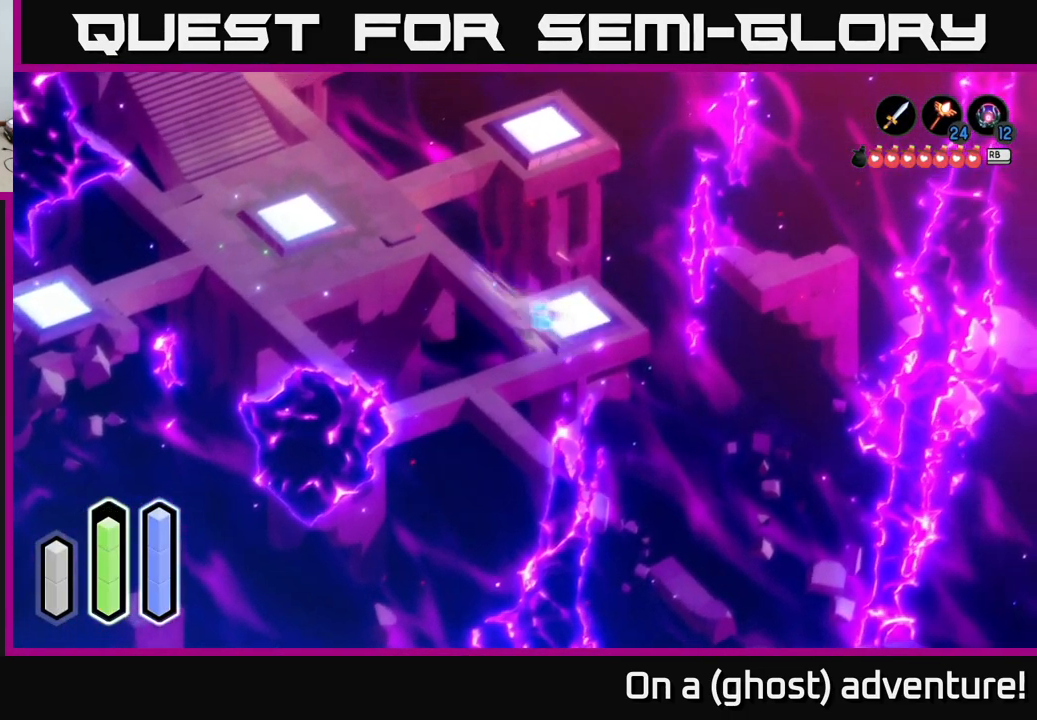
{"dt_ms": 500, "buttons": [], "left_stick": "left", "right_stick": "center", "events": [[33, "A", "down"], [250, "A", "up"], [367, "A", "down"], [417, "left_stick", "left"], [467, "A", "up"]]}
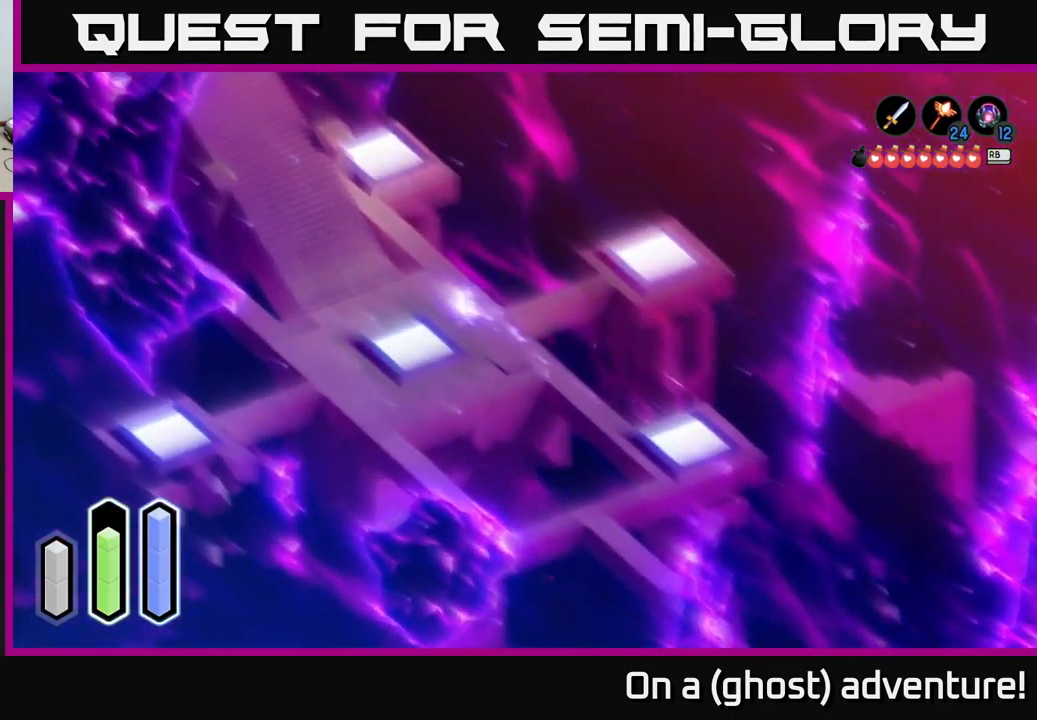
{"dt_ms": 500, "buttons": [], "left_stick": "down-left", "right_stick": "center", "events": [[83, "left_stick", "down-left"], [183, "A", "down"], [333, "A", "up"]]}